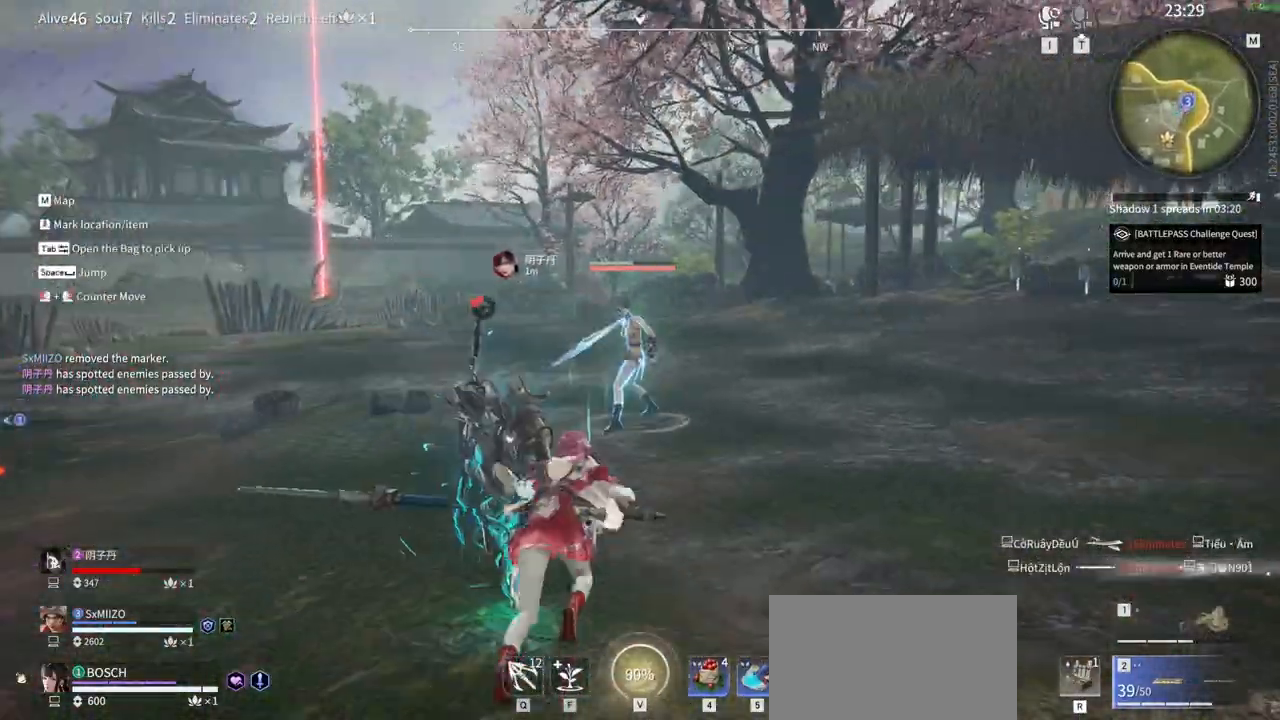
Gameplay with keyboard and mouse; each line is a JSON object with the keys and mouse buttons held at the frame after it. "events" lists presses ("down") and releases ("up") of "1", "2", "3", "4", "5", "a", "alt", "b", "c", "ctrl", "d", "e", "f", "g", "q", "r", "s", "shift", "space", "t", "tab", "tilde", "v", "w", "x", "z", "mouse_left", "mouse_wheel", "mouse_right", "mouse_mb4" and "mouse_mb5" between this image and that frame as [ms after this image, input, new state], when the widget could be followed in between. "mouse_left", "mouse_wheel", "mouse_right", "mouse_mb4", "mouse_mb5" = the "left", "wheel", "right", "mb4", "mb5" buttons of the "mouse" list. No other keys are recorded. "wheel" means that the mouse wheel is clicked or scrolled. Mouse movement is not recorded.
{"keys": ["g", "shift", "space", "w"], "mouse": ["left", "right"], "events": [[167, "mouse_left", "down"], [167, "mouse_right", "up"], [167, "space", "down"], [217, "g", "down"], [217, "mouse_right", "down"]]}
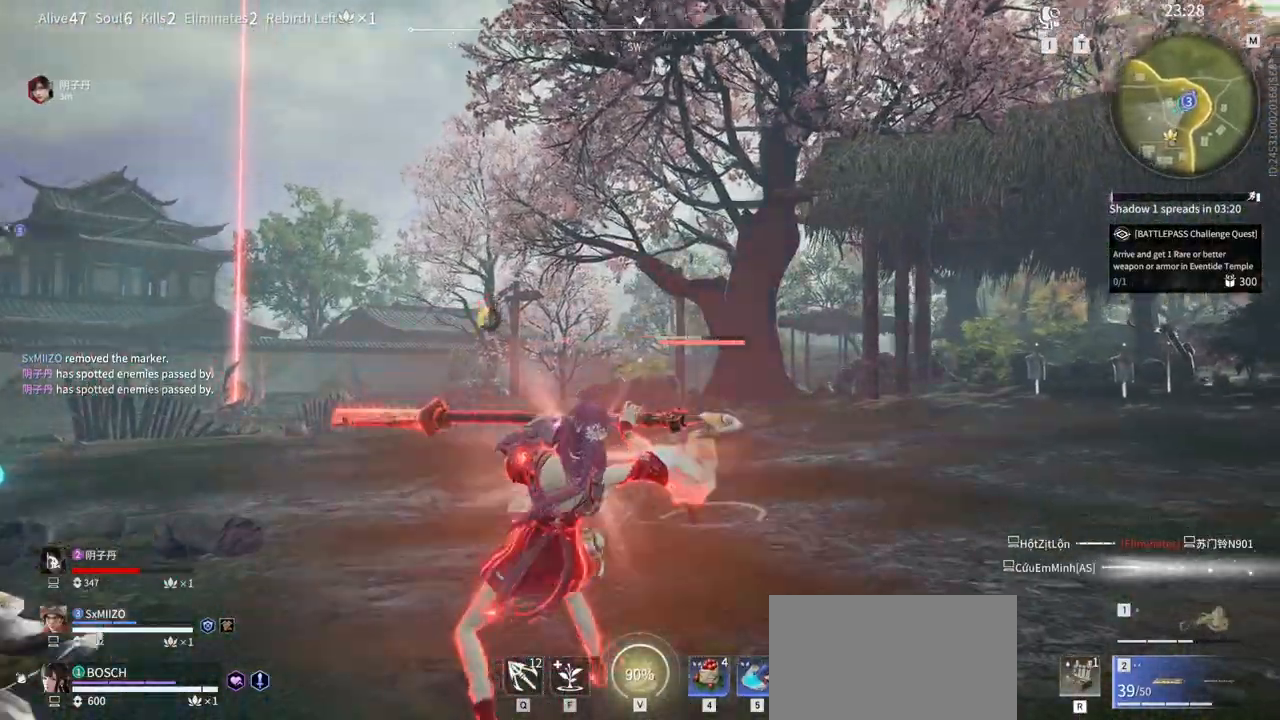
{"keys": ["shift", "w"], "mouse": [], "events": [[50, "space", "up"], [100, "shift", "up"], [133, "g", "up"], [133, "mouse_left", "up"], [133, "mouse_right", "up"], [133, "w", "up"], [367, "w", "down"], [417, "shift", "down"]]}
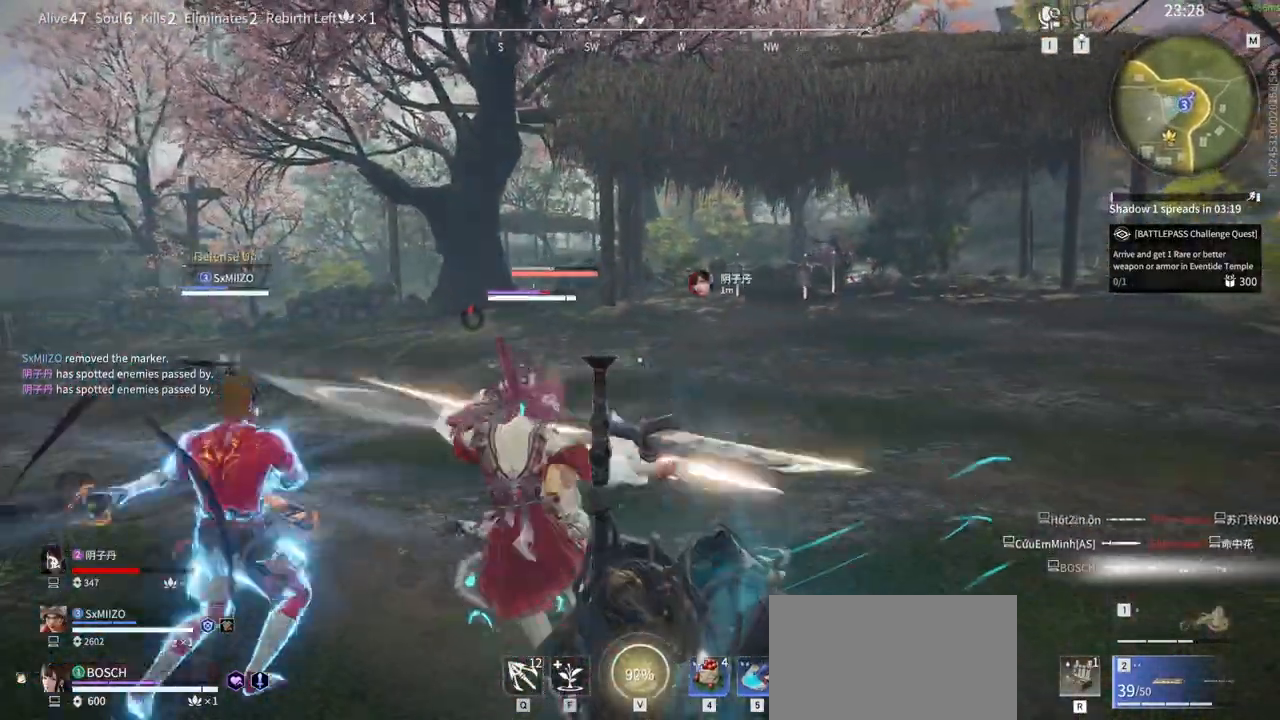
{"keys": [], "mouse": ["right"], "events": [[200, "mouse_right", "down"], [333, "f", "down"], [333, "shift", "up"], [333, "w", "up"], [483, "f", "up"]]}
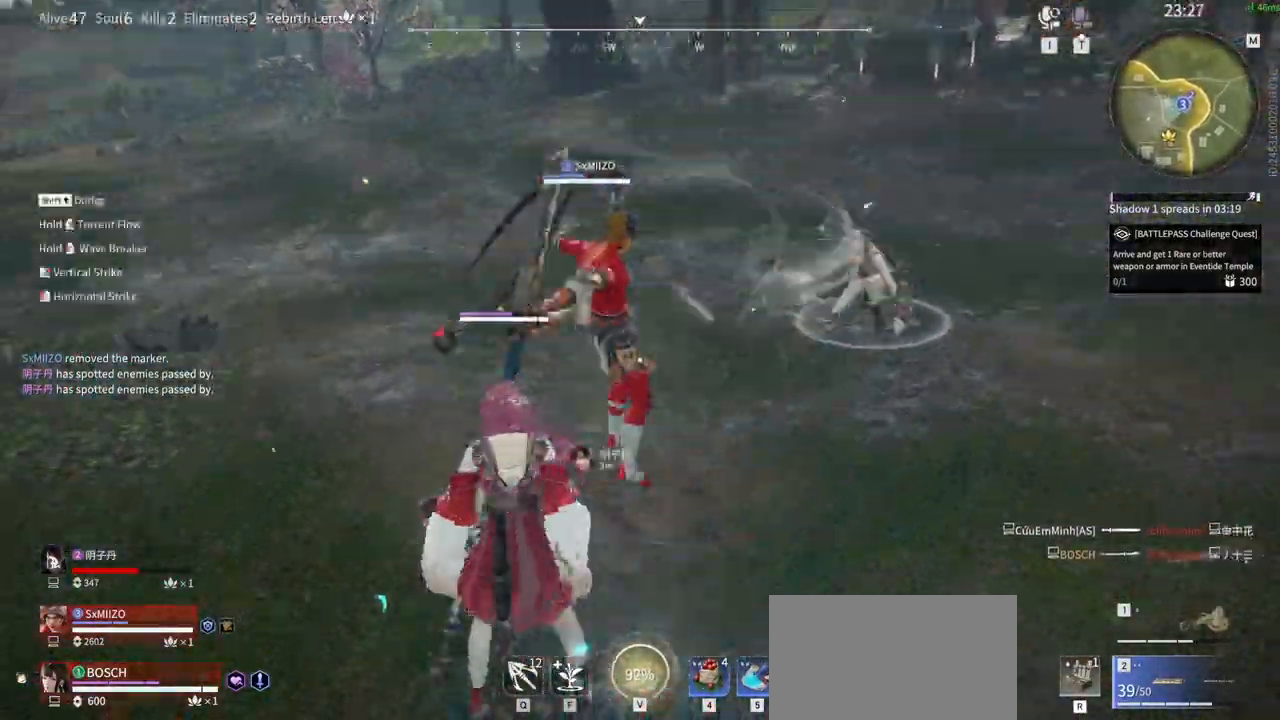
{"keys": [], "mouse": ["right"], "events": []}
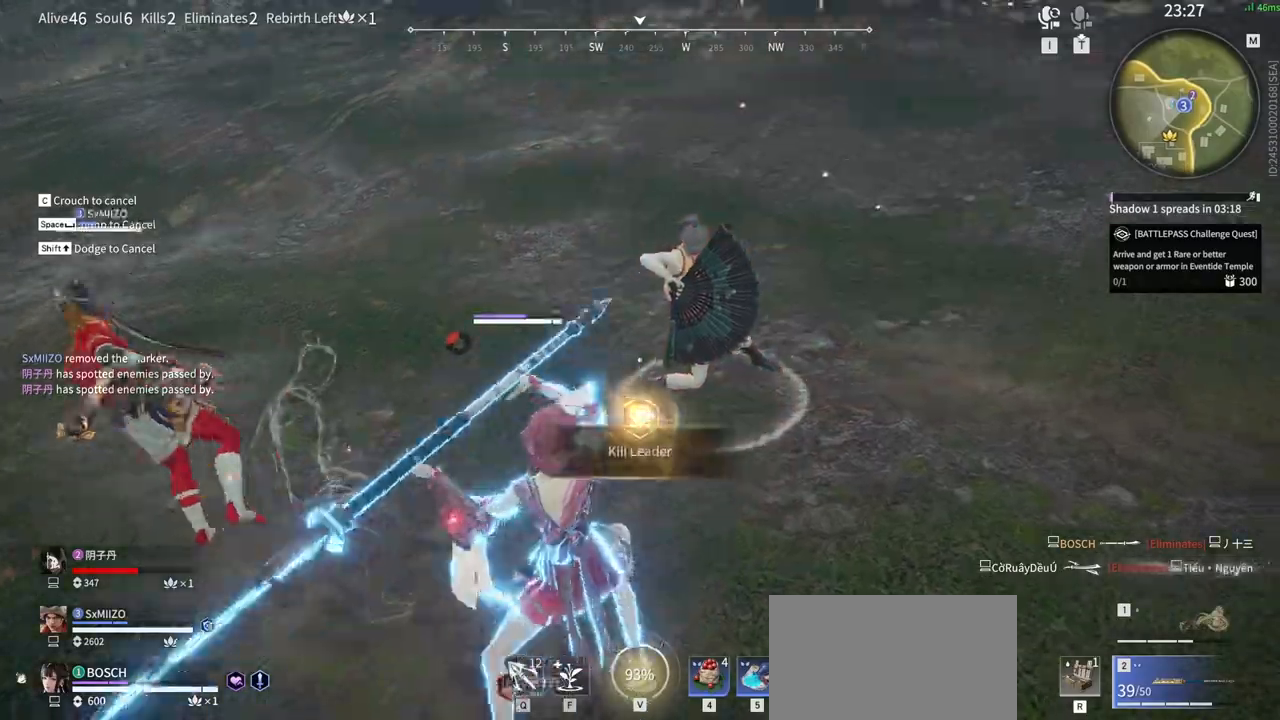
{"keys": [], "mouse": []}
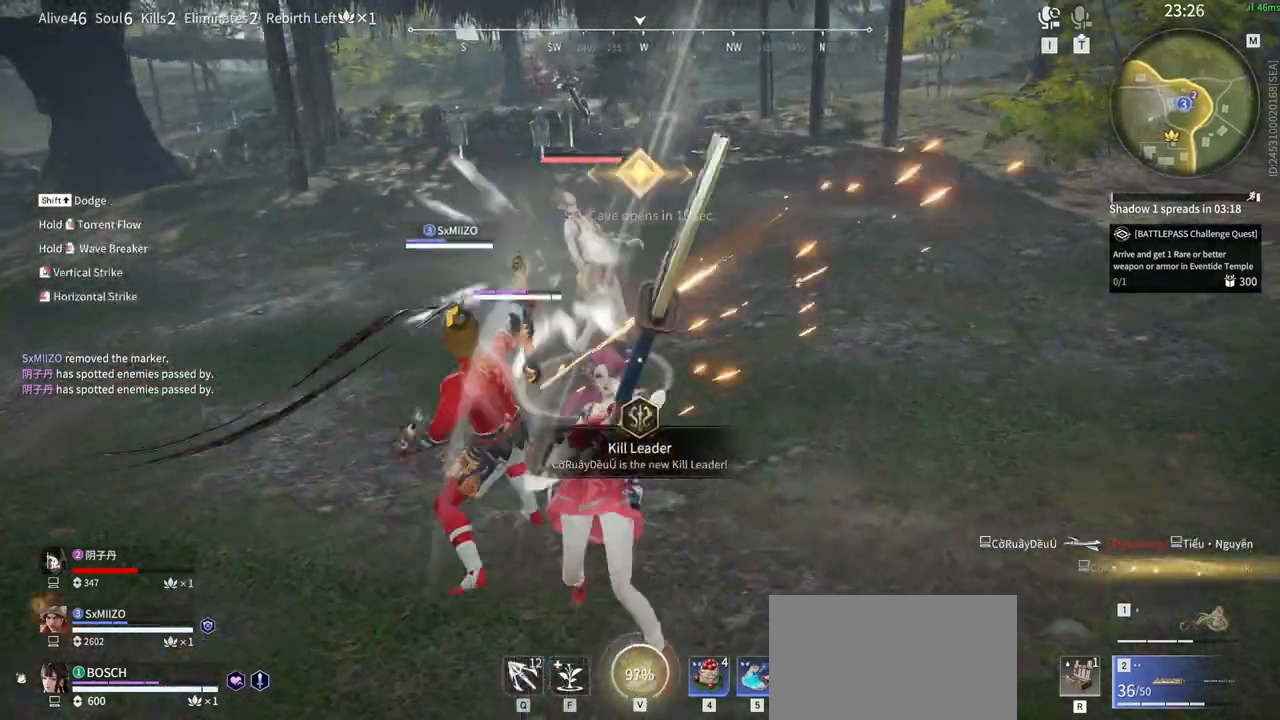
{"keys": ["f"], "mouse": []}